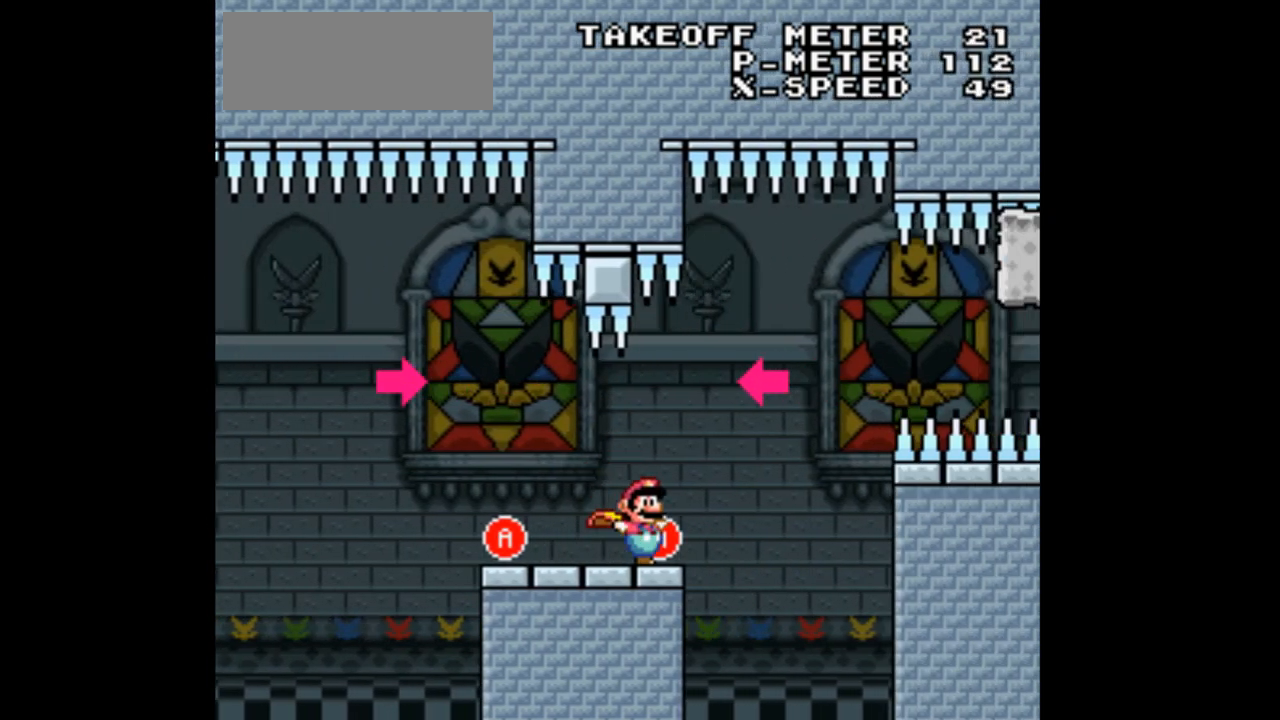
Gameplay with a controller (Nintendo layout); each line is a JSON object with the inputs held at the frame after it (dt_ms = milliseconds from this image to that frame). "events" lists button and stick changes between this image and that frame as [ms after this image, input, new state], when the widget could be followed in between. Not read: L3 R1 R3.
{"dt_ms": 500, "buttons": ["A", "X", "DPAD_RIGHT"], "events": [[33, "A", "down"]]}
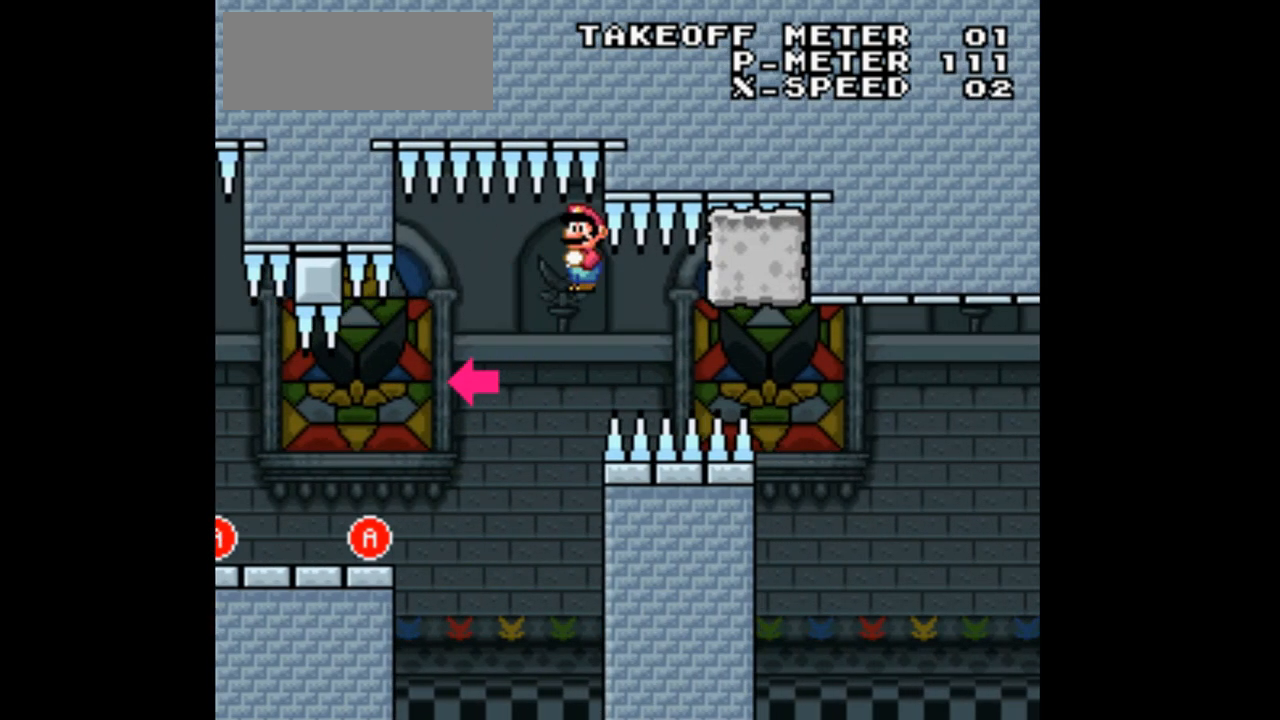
{"dt_ms": 500, "buttons": ["X", "DPAD_RIGHT"], "events": [[300, "A", "up"]]}
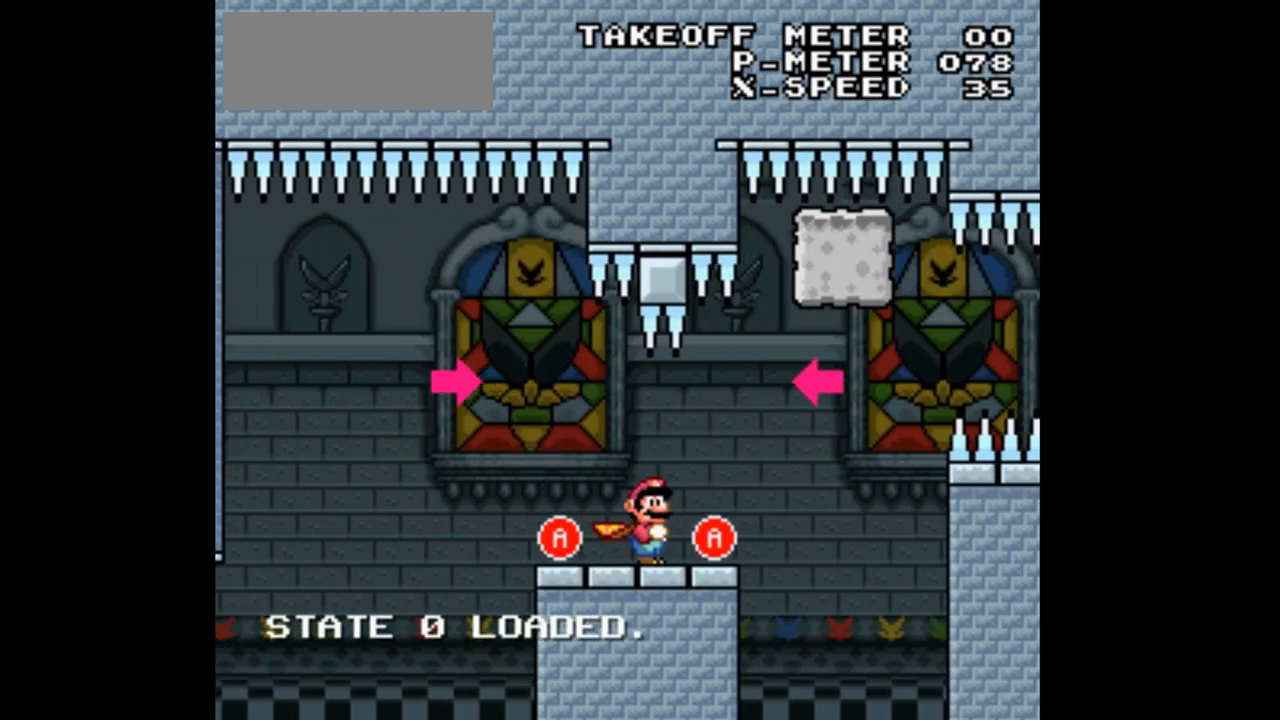
{"dt_ms": 500, "buttons": ["X", "DPAD_RIGHT"], "events": [[267, "A", "down"], [433, "A", "up"]]}
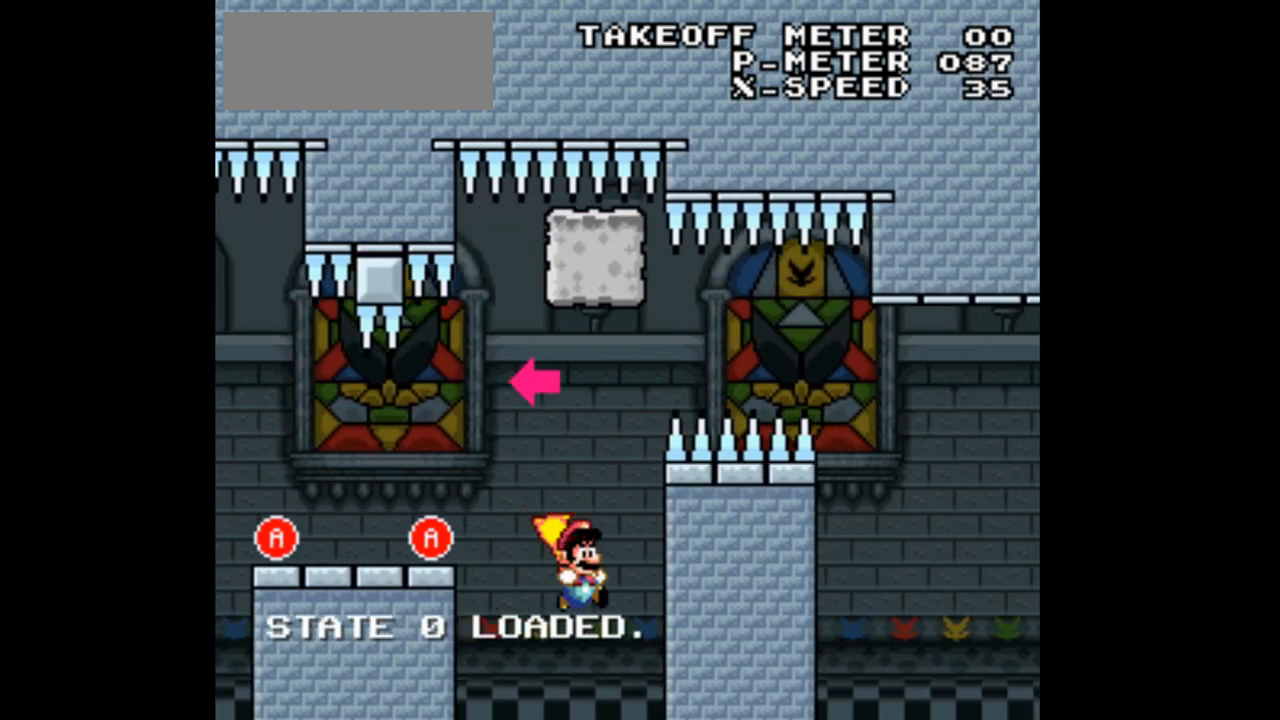
{"dt_ms": 500, "buttons": ["A", "X", "DPAD_RIGHT"], "events": [[467, "A", "down"]]}
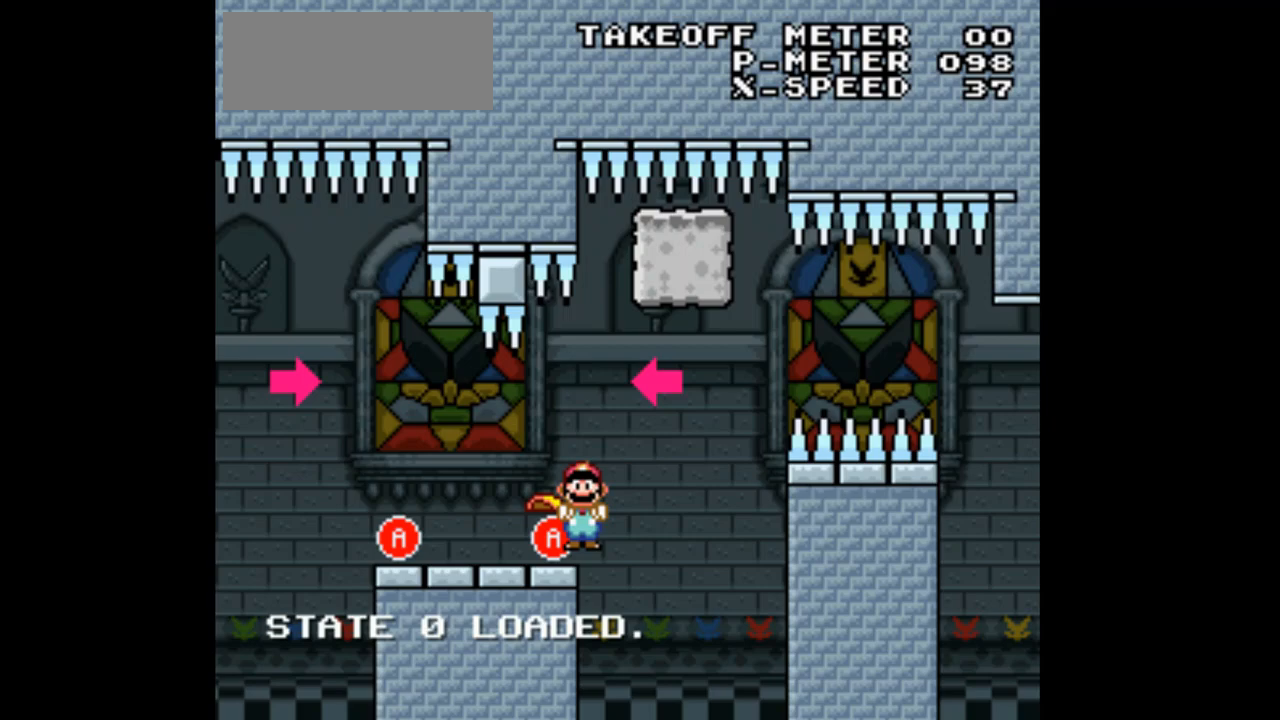
{"dt_ms": 500, "buttons": ["X", "DPAD_LEFT"], "events": [[33, "DPAD_RIGHT", "up"], [67, "DPAD_LEFT", "down"], [133, "A", "up"]]}
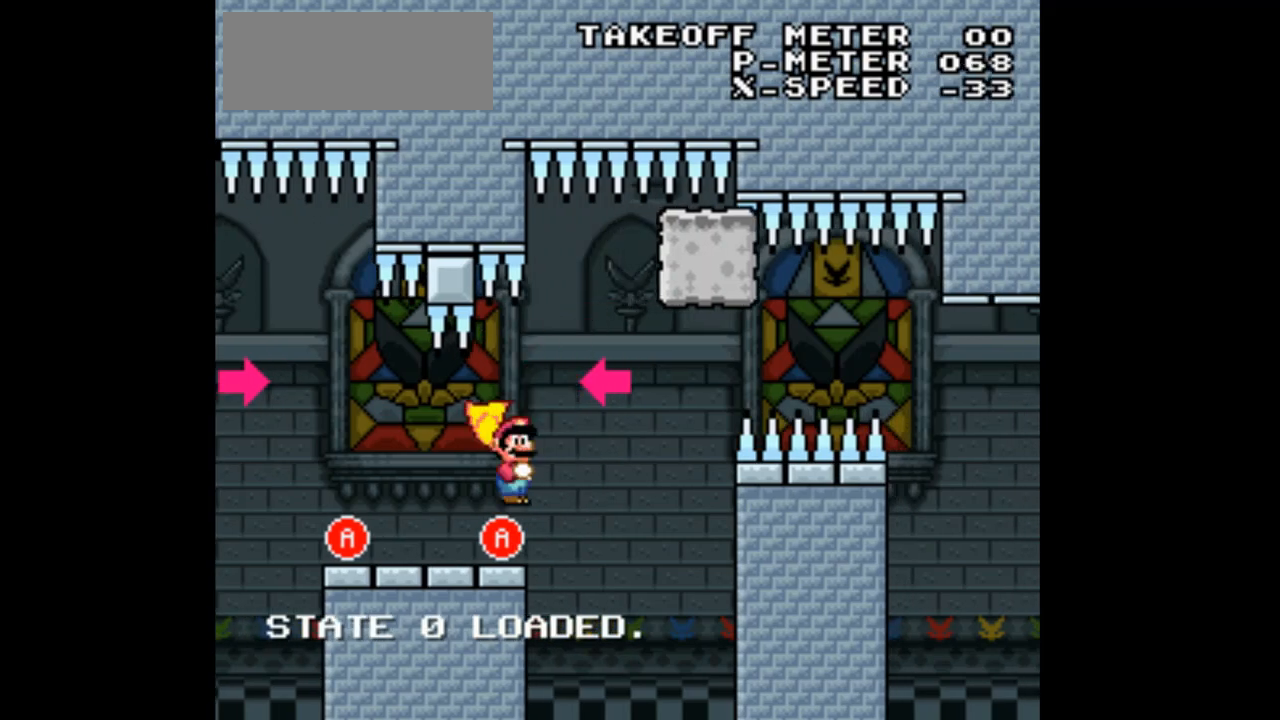
{"dt_ms": 500, "buttons": ["A", "X", "DPAD_RIGHT"], "events": [[400, "A", "down"], [500, "DPAD_LEFT", "up"], [500, "DPAD_RIGHT", "down"]]}
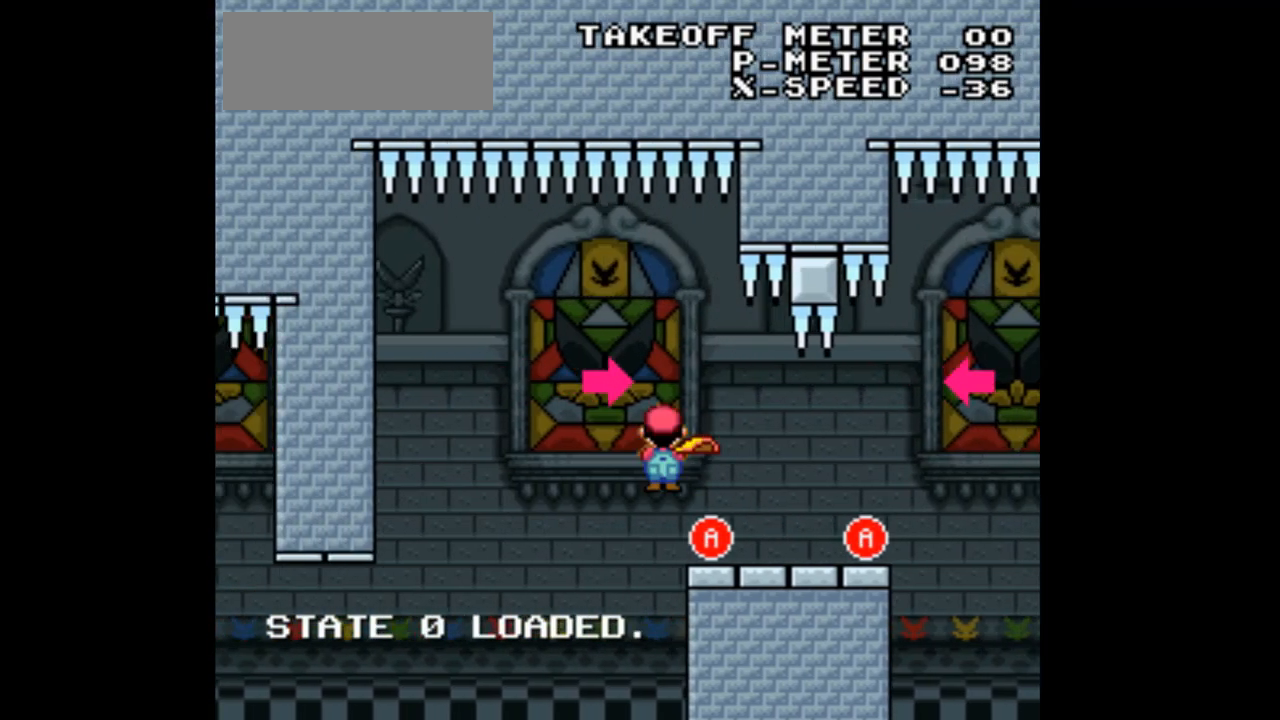
{"dt_ms": 500, "buttons": ["X", "DPAD_RIGHT"], "events": [[100, "A", "up"]]}
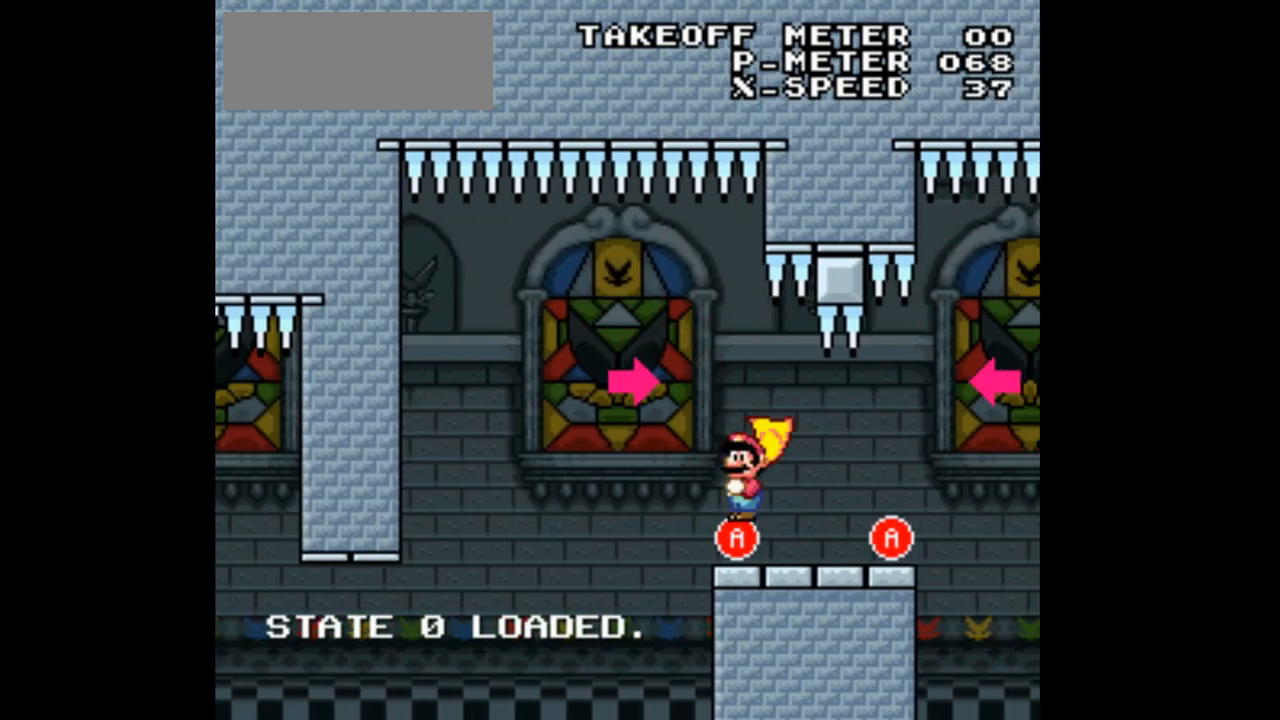
{"dt_ms": 500, "buttons": ["A", "X", "DPAD_RIGHT"]}
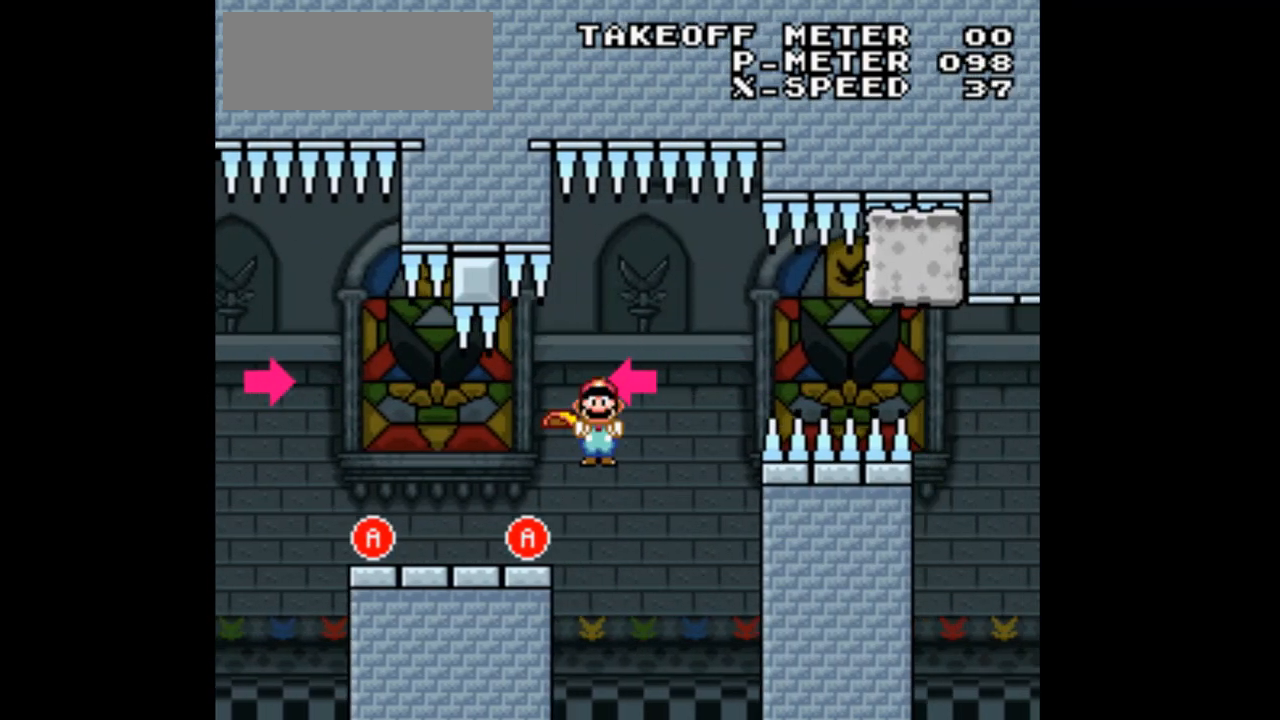
{"dt_ms": 500, "buttons": ["A", "X", "DPAD_RIGHT"], "events": []}
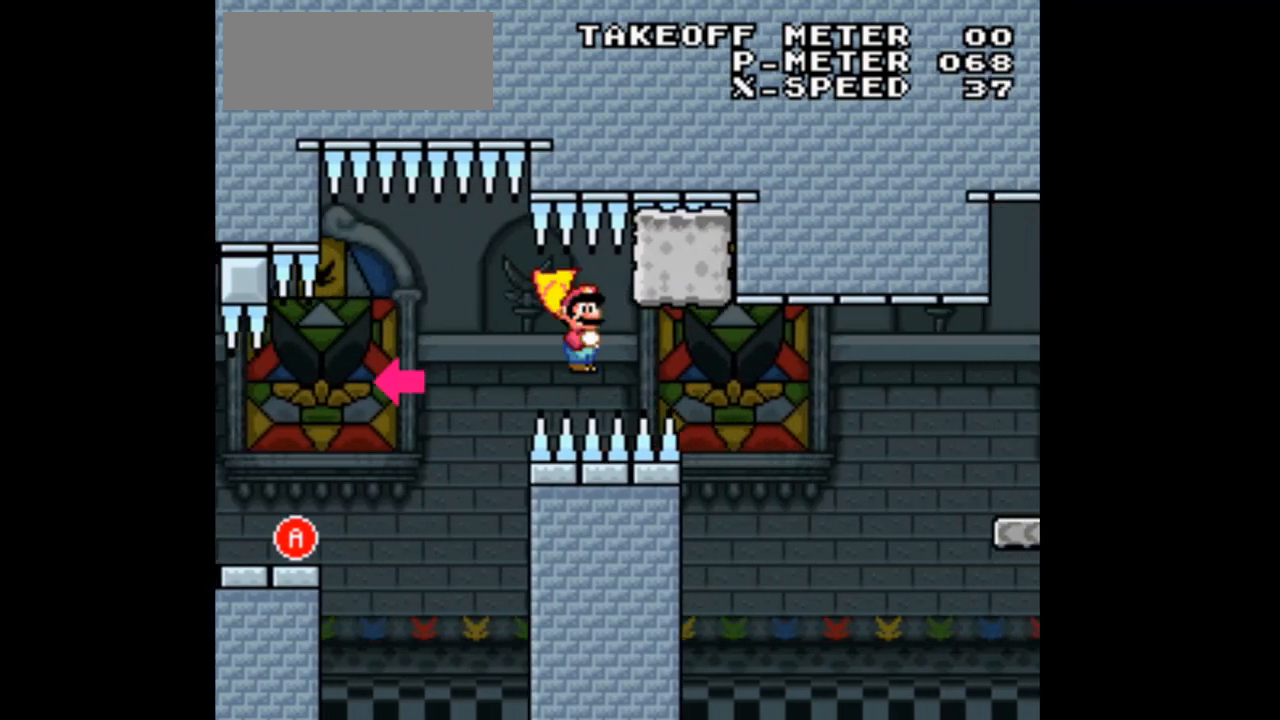
{"dt_ms": 500, "buttons": ["A", "X", "DPAD_RIGHT"], "events": []}
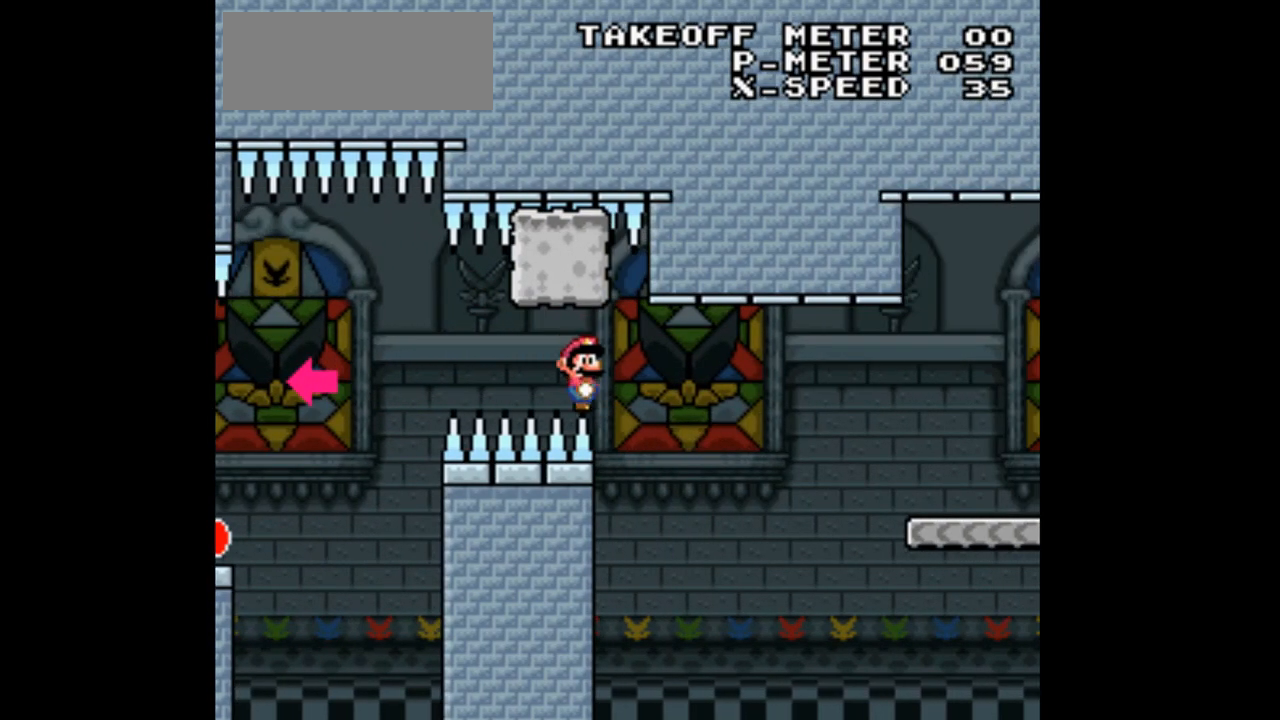
{"dt_ms": 500, "buttons": ["X", "DPAD_RIGHT"]}
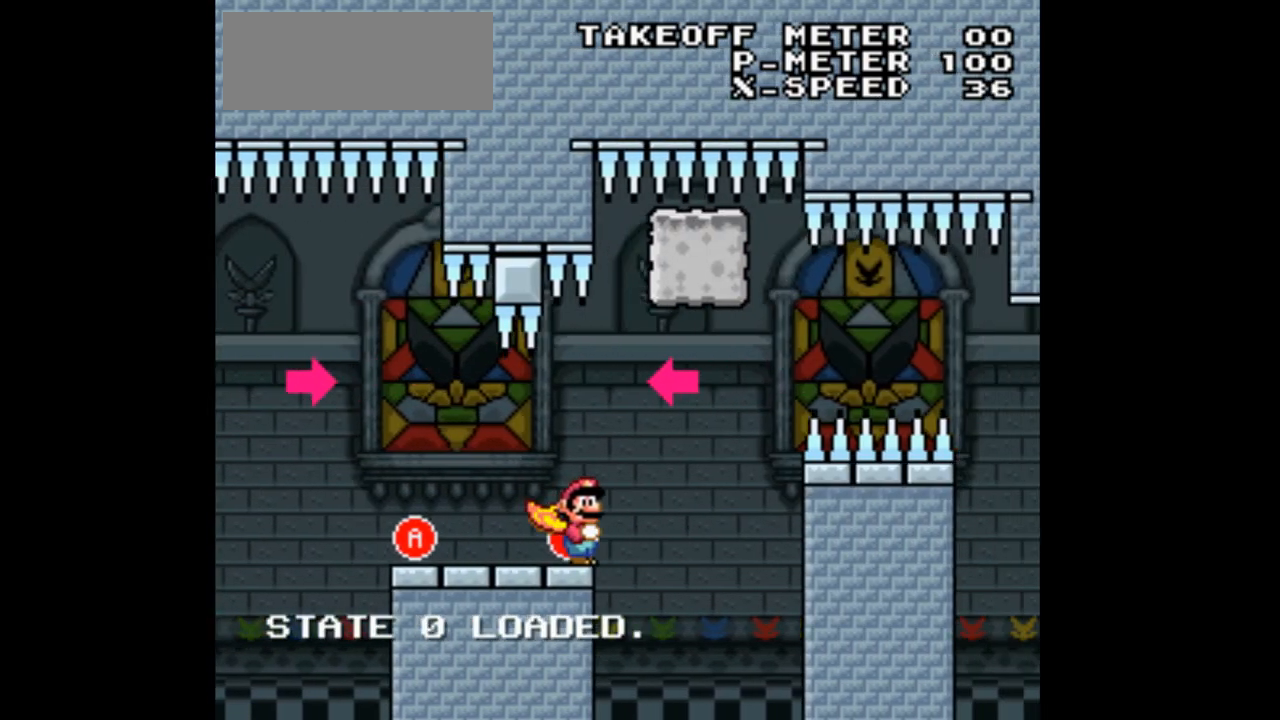
{"dt_ms": 500, "buttons": ["X", "DPAD_RIGHT"], "events": [[67, "A", "down"], [167, "DPAD_RIGHT", "up"], [200, "A", "up"], [200, "DPAD_LEFT", "down"], [467, "DPAD_LEFT", "up"], [500, "DPAD_RIGHT", "down"]]}
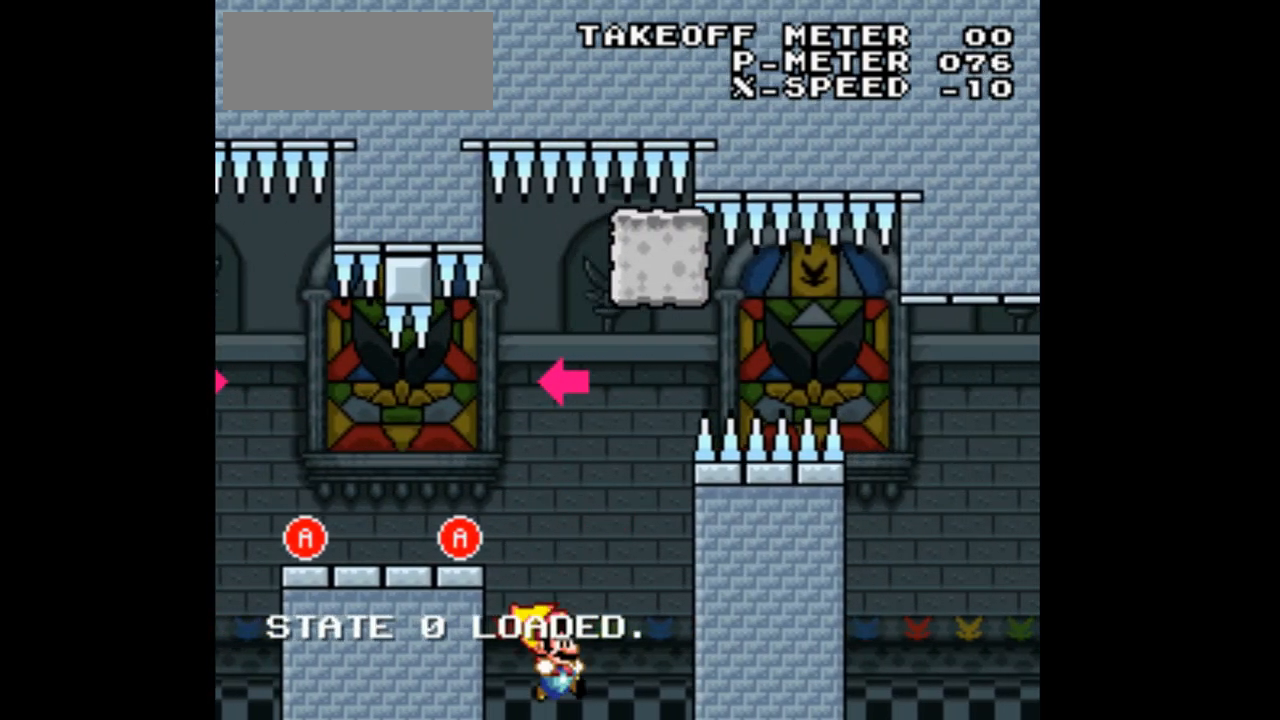
{"dt_ms": 500, "buttons": ["X", "DPAD_RIGHT"], "events": []}
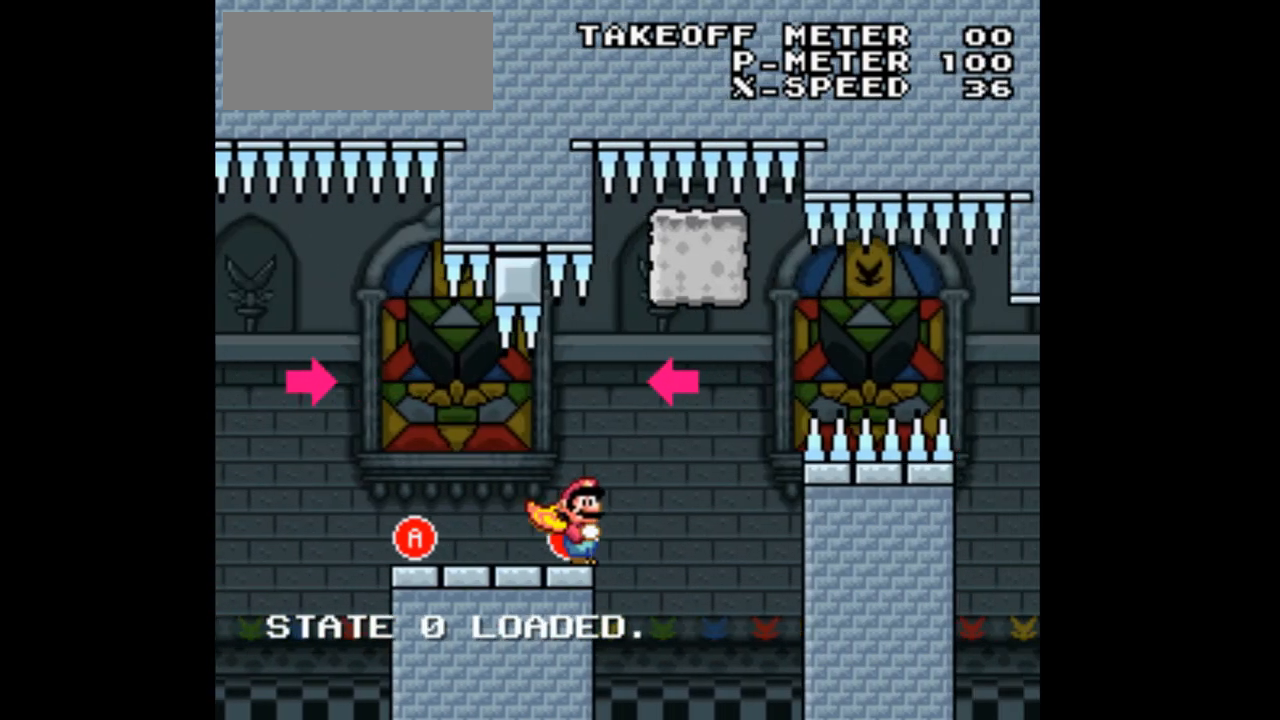
{"dt_ms": 1000, "buttons": ["A", "X", "DPAD_RIGHT"]}
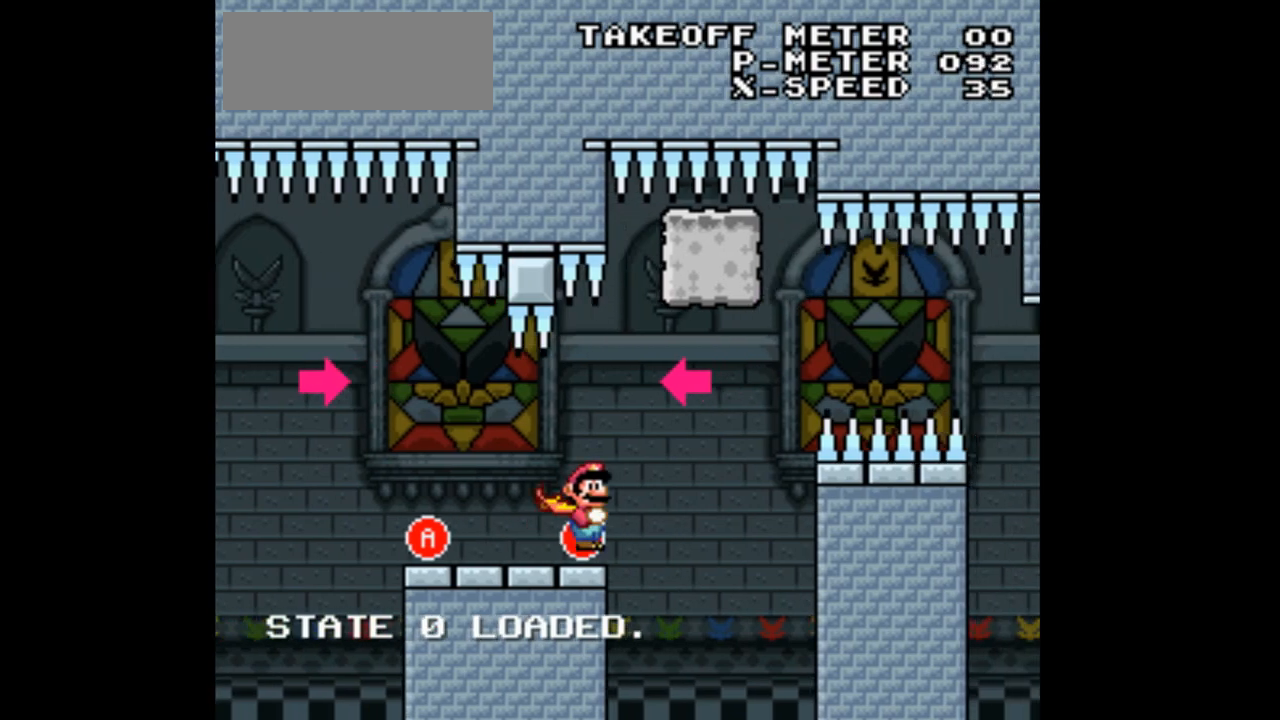
{"dt_ms": 500, "buttons": ["X", "DPAD_LEFT"], "events": [[67, "DPAD_RIGHT", "up"], [100, "DPAD_LEFT", "down"], [167, "A", "up"]]}
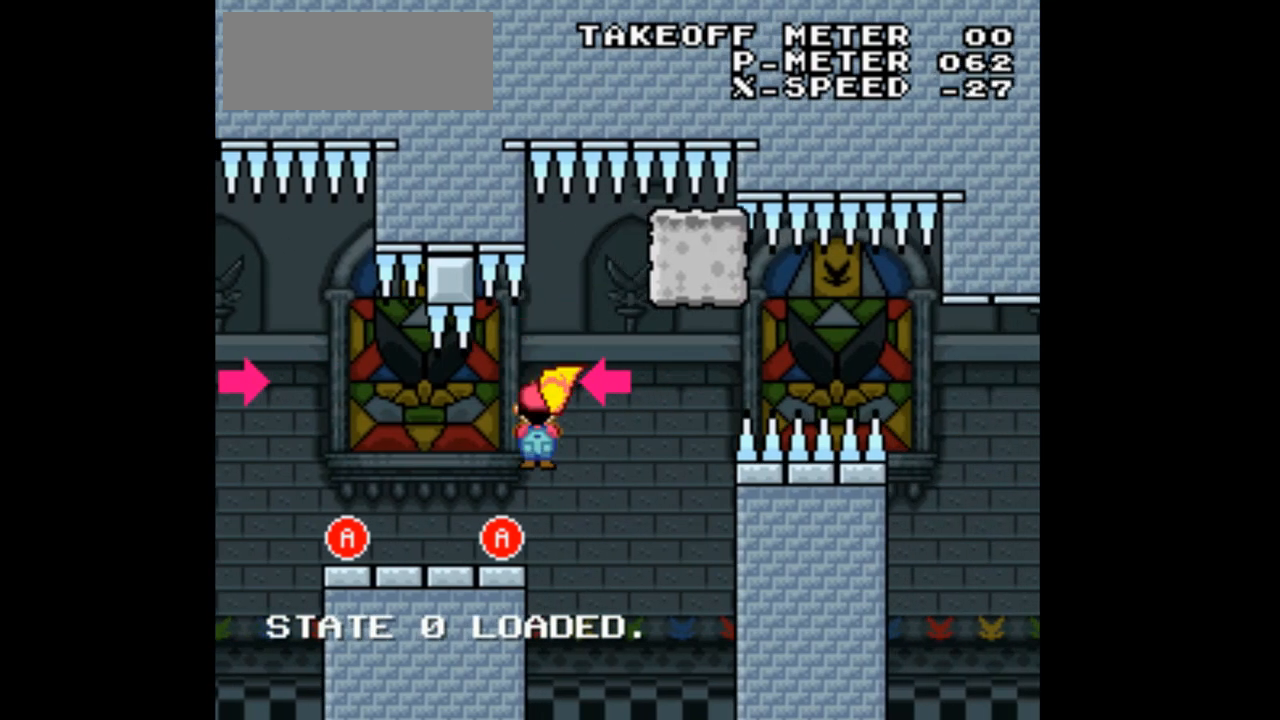
{"dt_ms": 500, "buttons": ["A", "X", "DPAD_LEFT"], "events": [[467, "A", "down"]]}
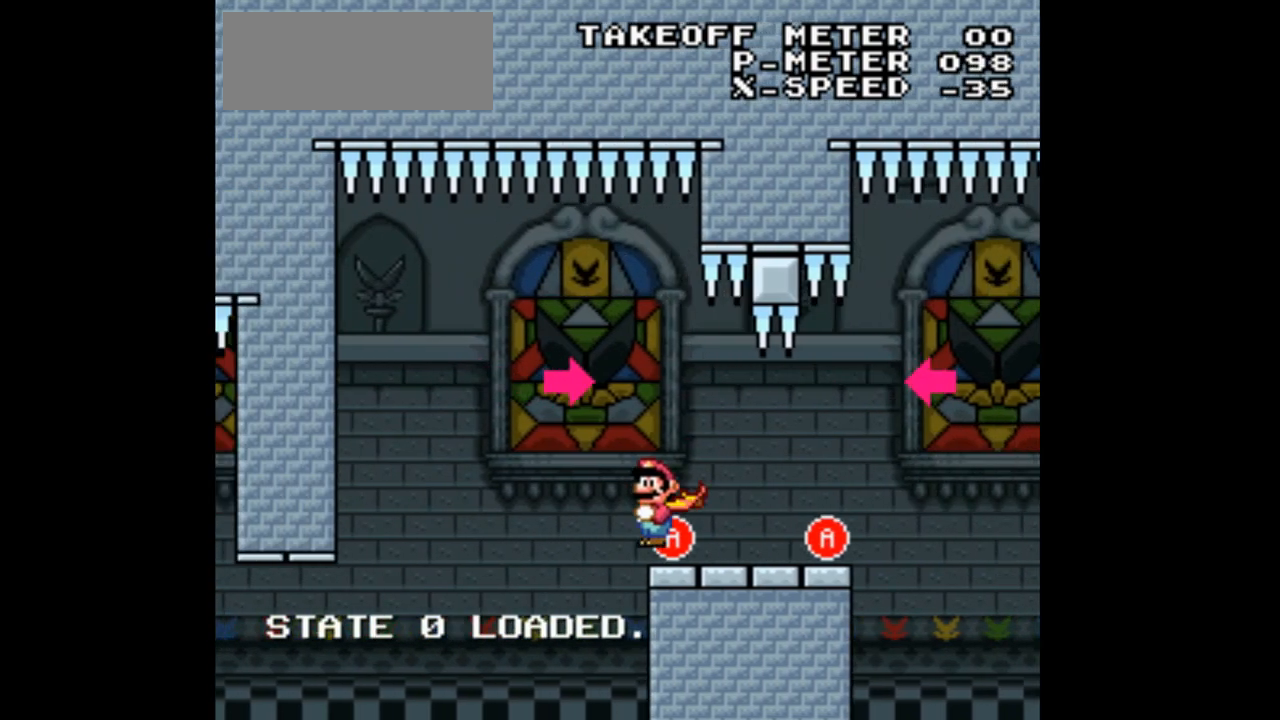
{"dt_ms": 500, "buttons": ["X", "DPAD_RIGHT"], "events": [[100, "DPAD_LEFT", "up"], [100, "DPAD_RIGHT", "down"], [133, "A", "up"]]}
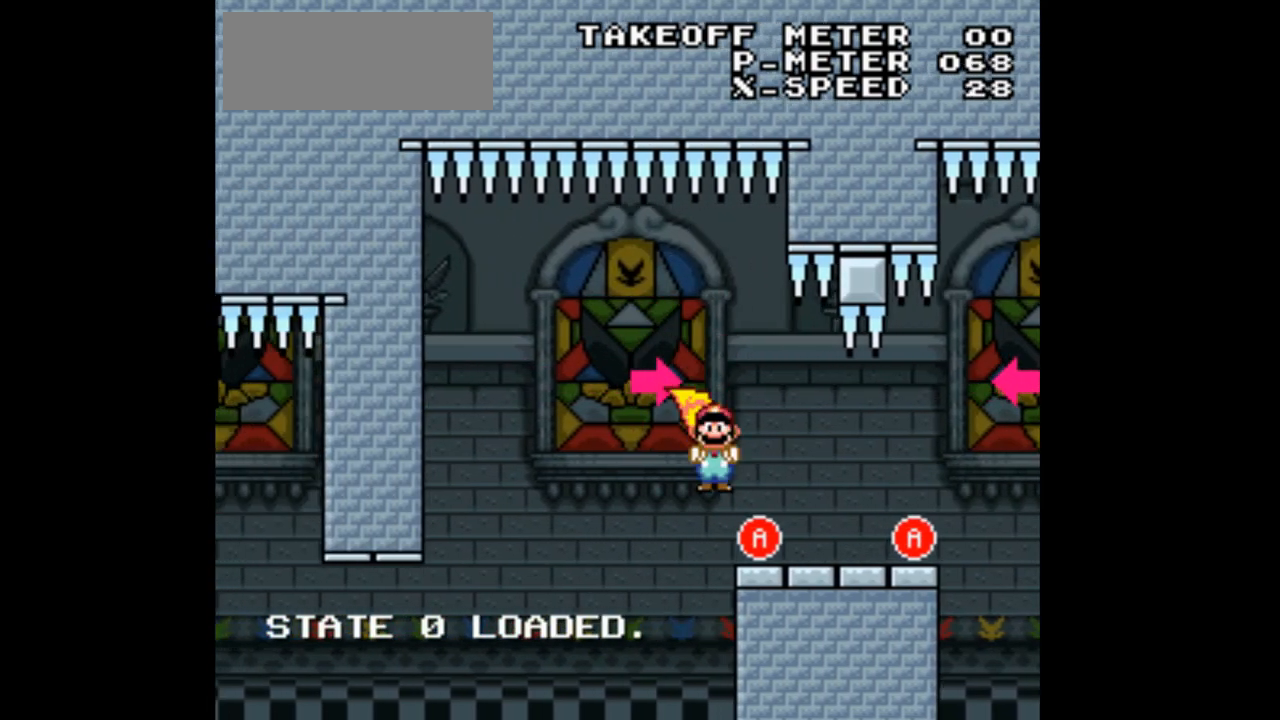
{"dt_ms": 500, "buttons": ["A", "X", "DPAD_RIGHT"], "events": [[500, "A", "down"]]}
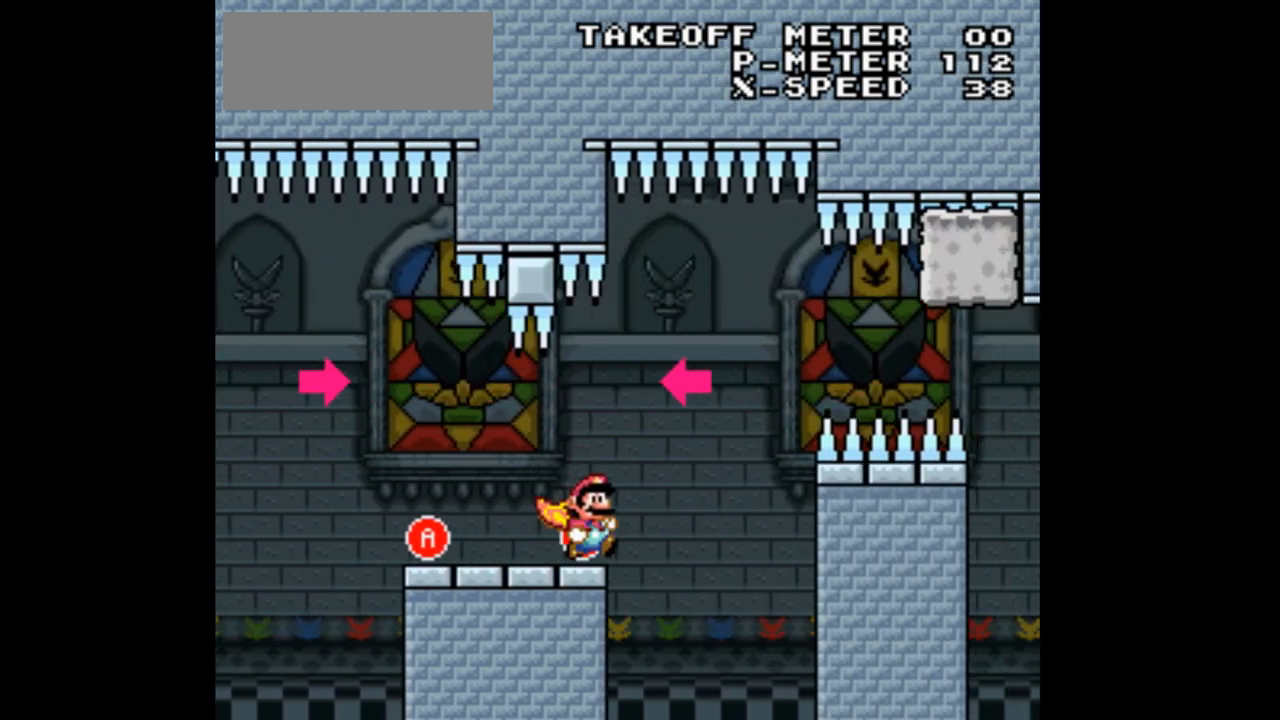
{"dt_ms": 500, "buttons": ["A", "X", "DPAD_RIGHT"], "events": []}
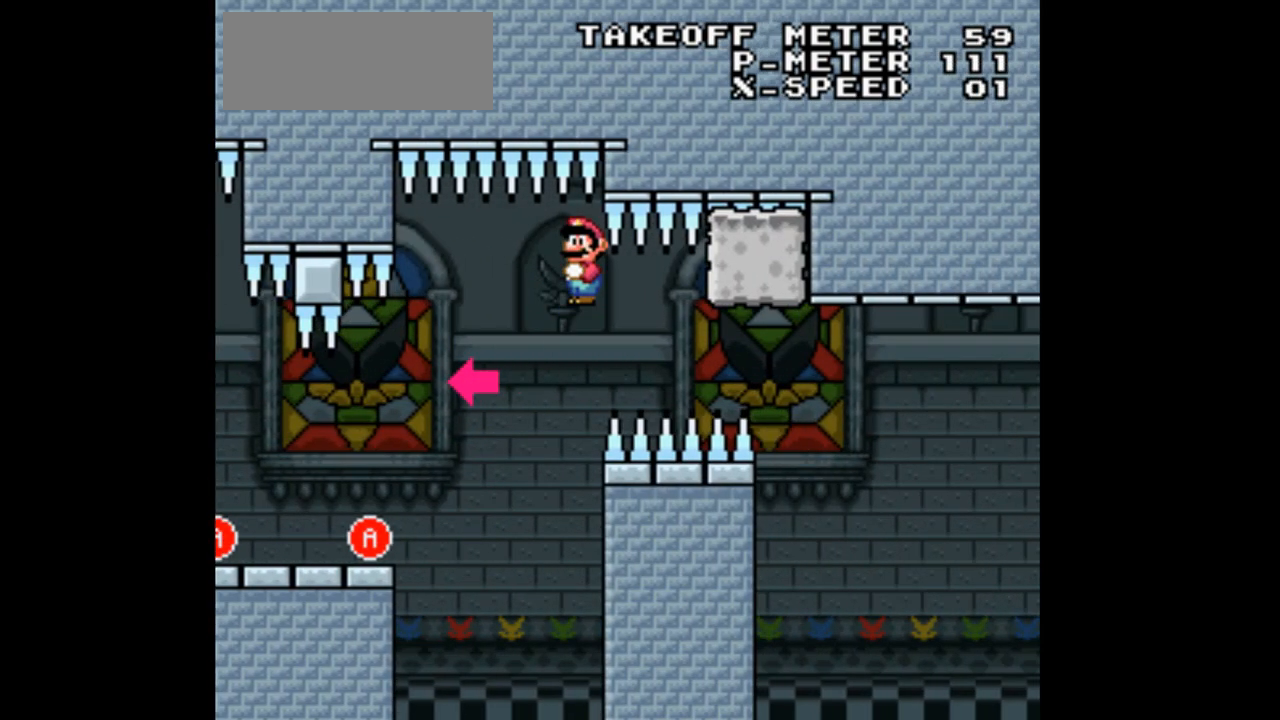
{"dt_ms": 500, "buttons": ["A", "X", "DPAD_RIGHT"], "events": [[333, "A", "up"], [433, "A", "down"]]}
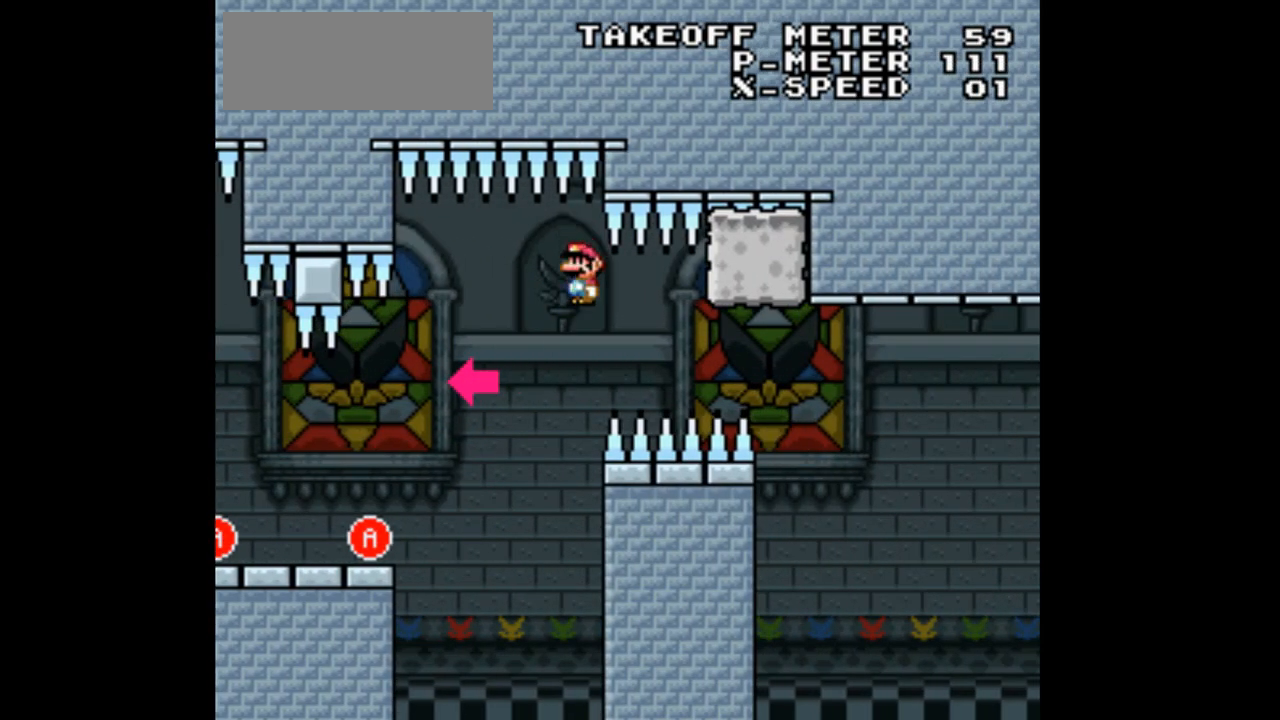
{"dt_ms": 500, "buttons": ["A", "X", "DPAD_RIGHT"], "events": []}
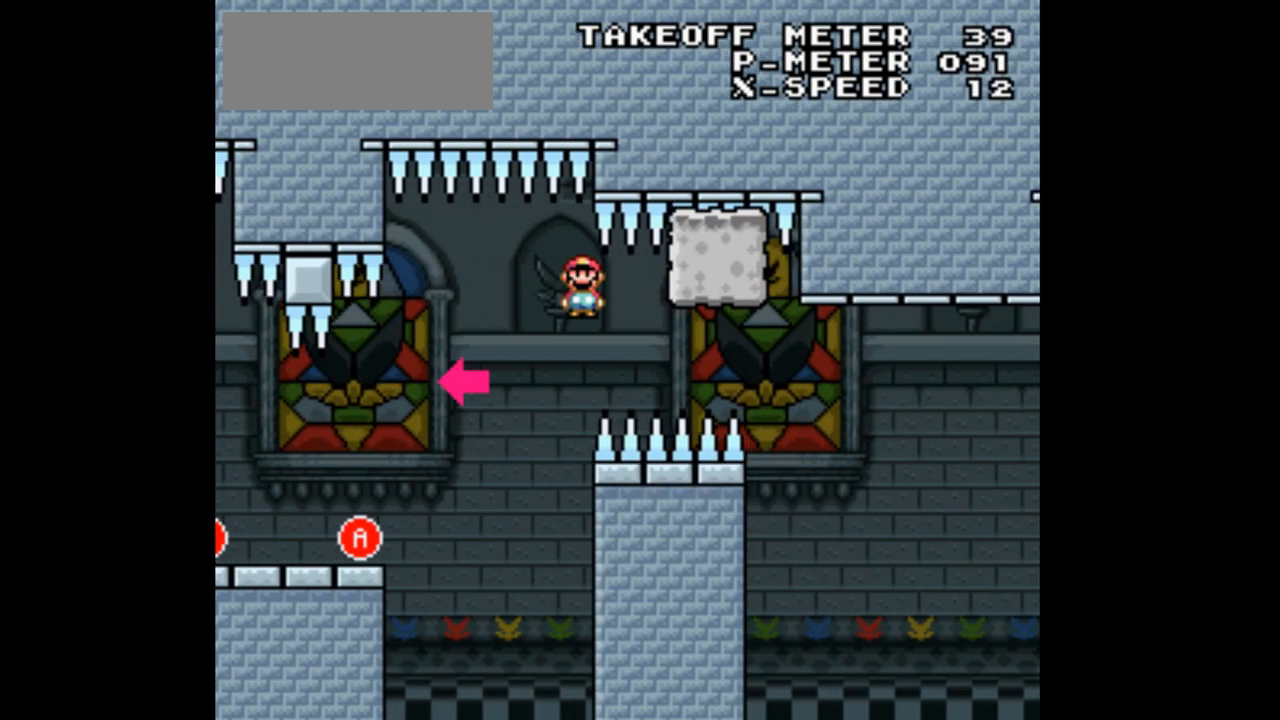
{"dt_ms": 500, "buttons": ["X"], "events": [[267, "A", "up"], [467, "DPAD_RIGHT", "up"]]}
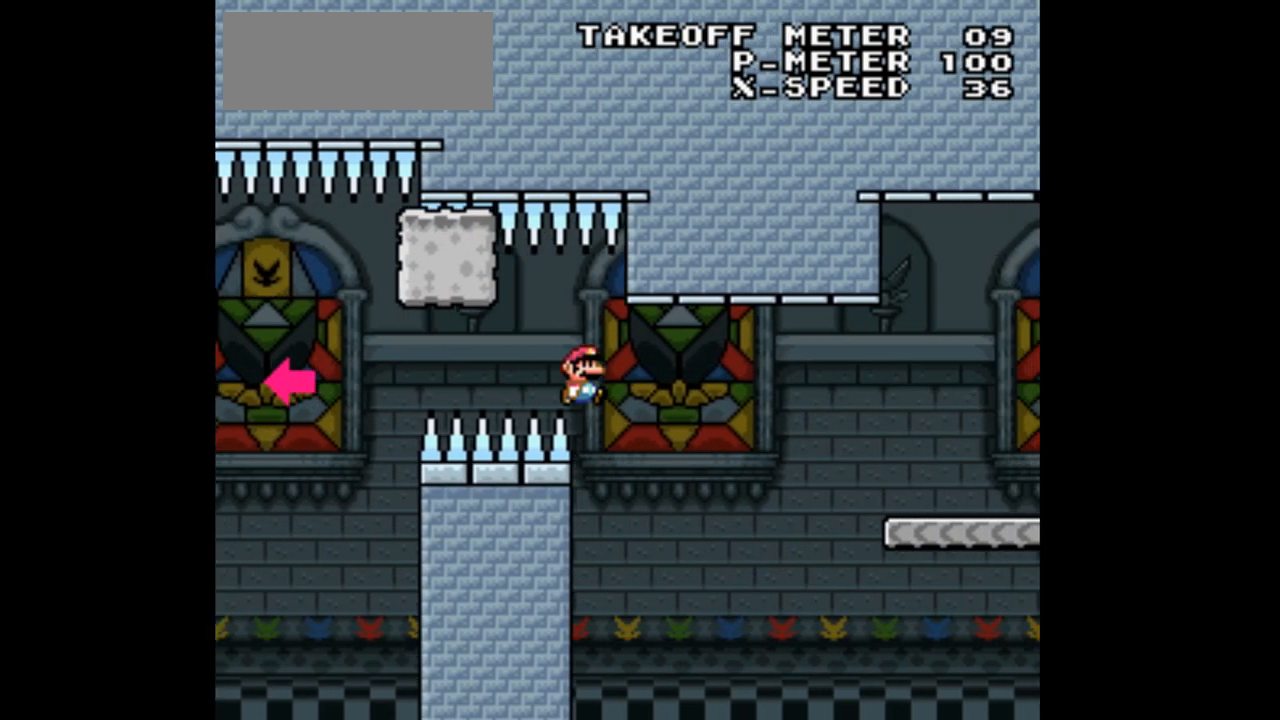
{"dt_ms": 500, "buttons": ["X"], "events": []}
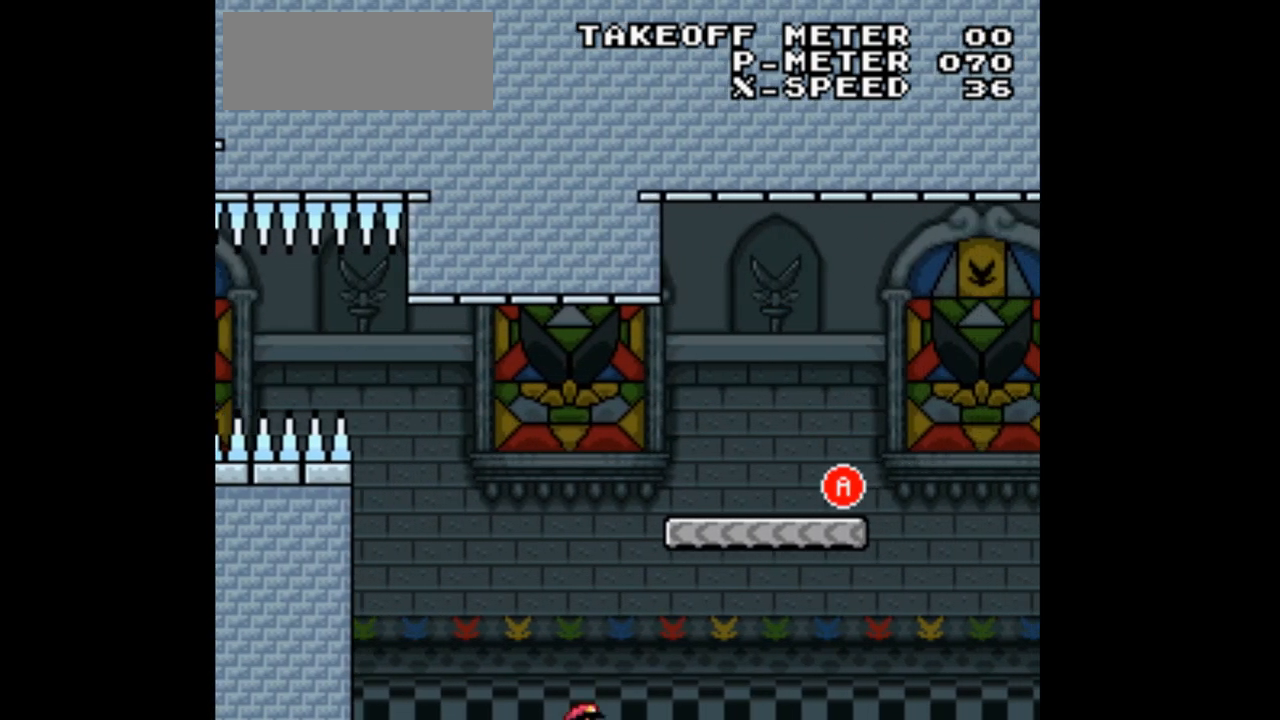
{"dt_ms": 500, "buttons": ["A", "X", "DPAD_RIGHT"]}
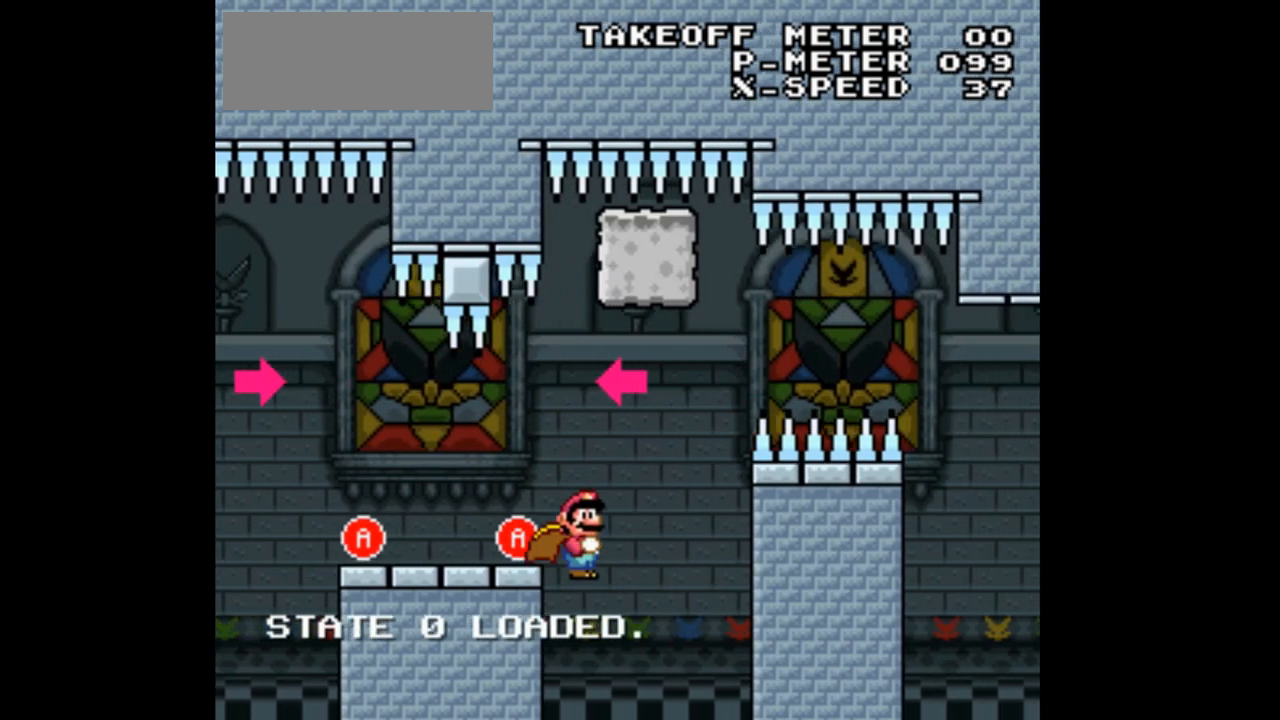
{"dt_ms": 1000, "buttons": ["X", "DPAD_LEFT"]}
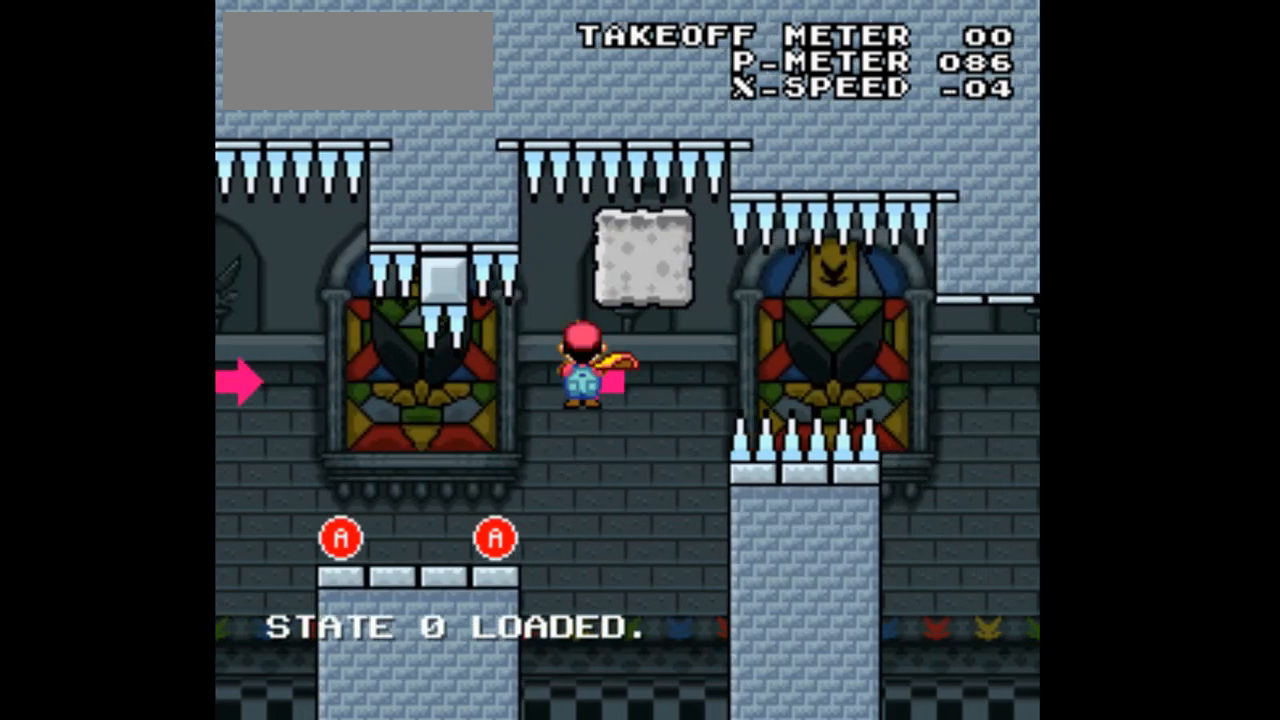
{"dt_ms": 500, "buttons": ["X", "DPAD_LEFT"], "events": []}
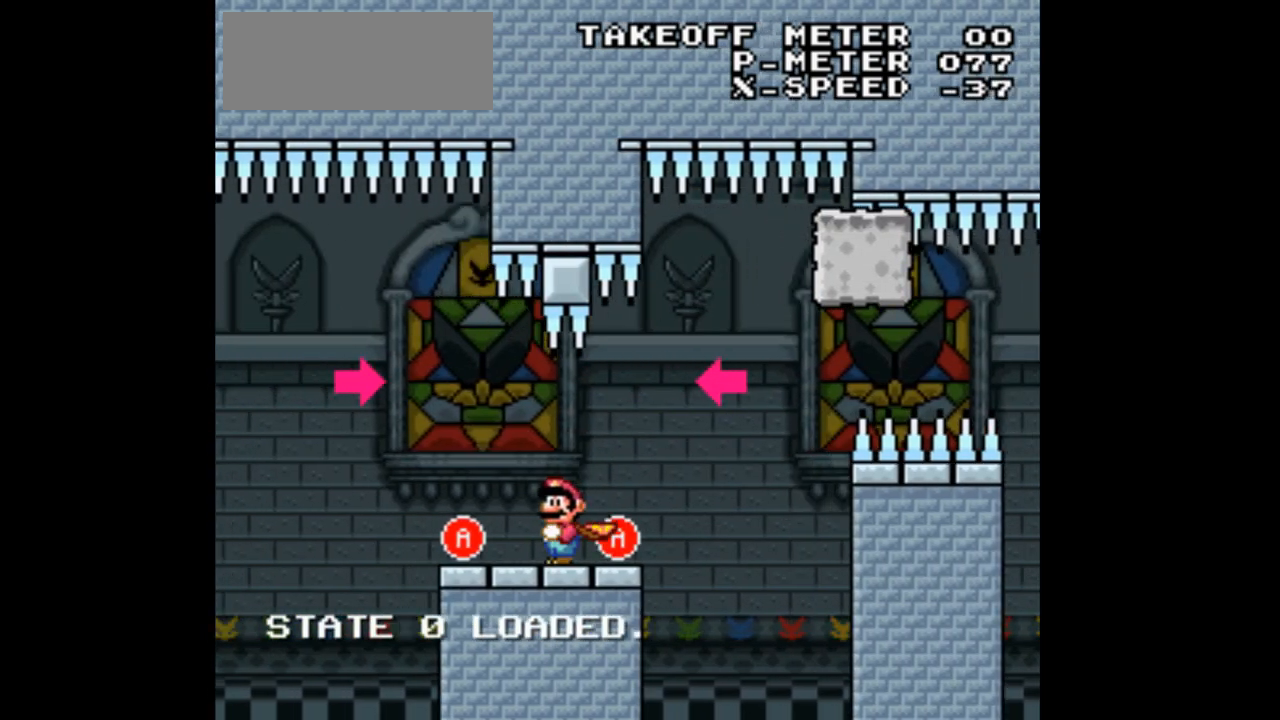
{"dt_ms": 500, "buttons": ["X", "DPAD_RIGHT"], "events": [[267, "A", "down"], [367, "DPAD_LEFT", "up"], [400, "A", "up"], [400, "DPAD_RIGHT", "down"]]}
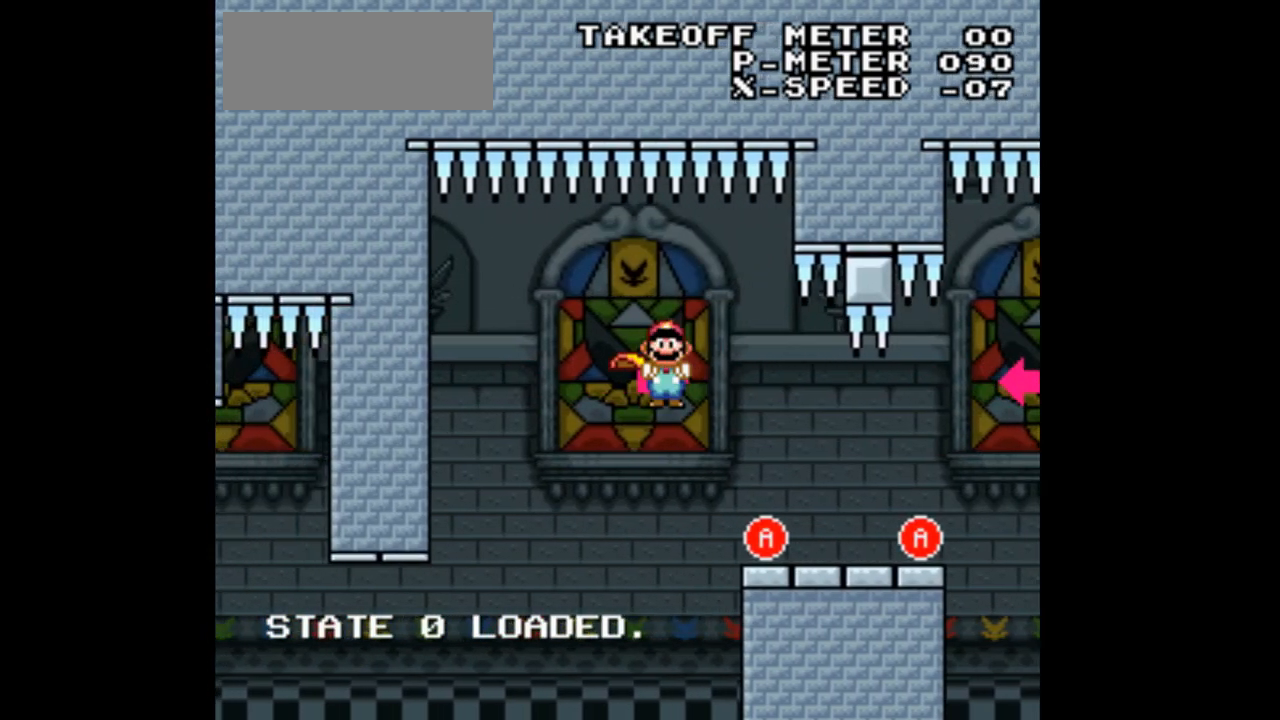
{"dt_ms": 500, "buttons": ["X", "DPAD_RIGHT"], "events": []}
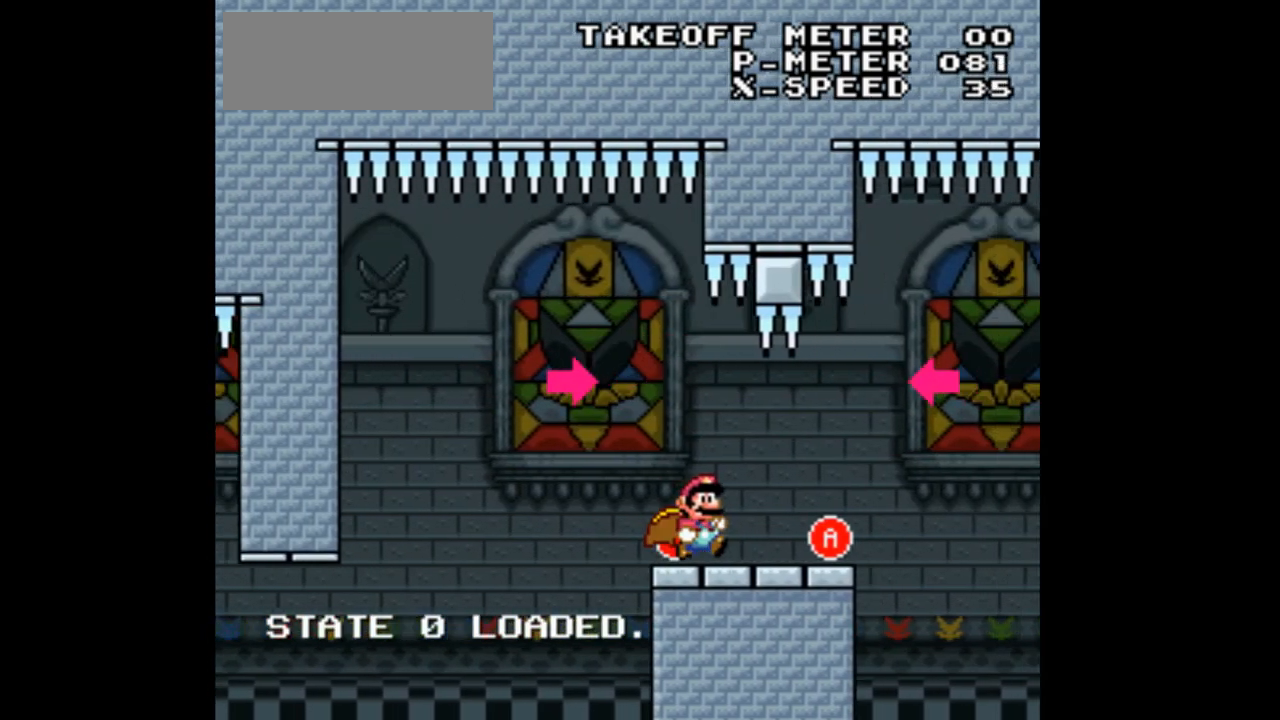
{"dt_ms": 500, "buttons": ["X", "DPAD_LEFT"]}
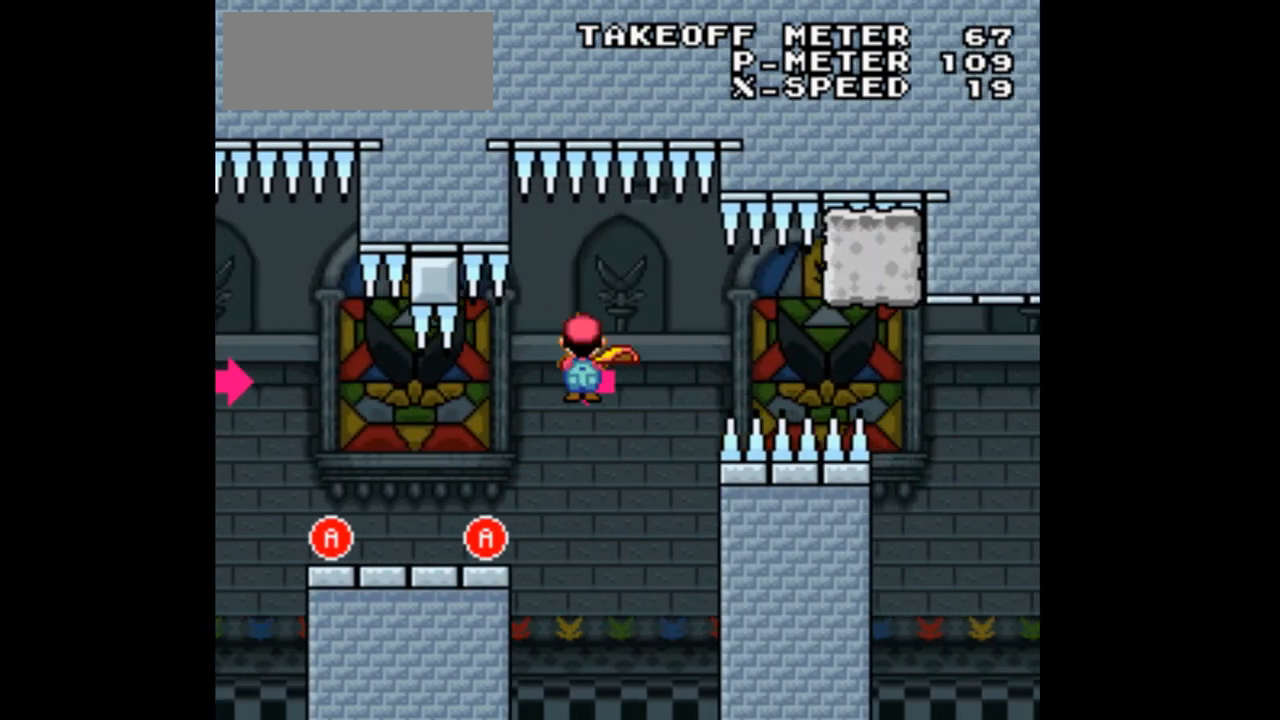
{"dt_ms": 500, "buttons": ["X", "DPAD_LEFT"], "events": []}
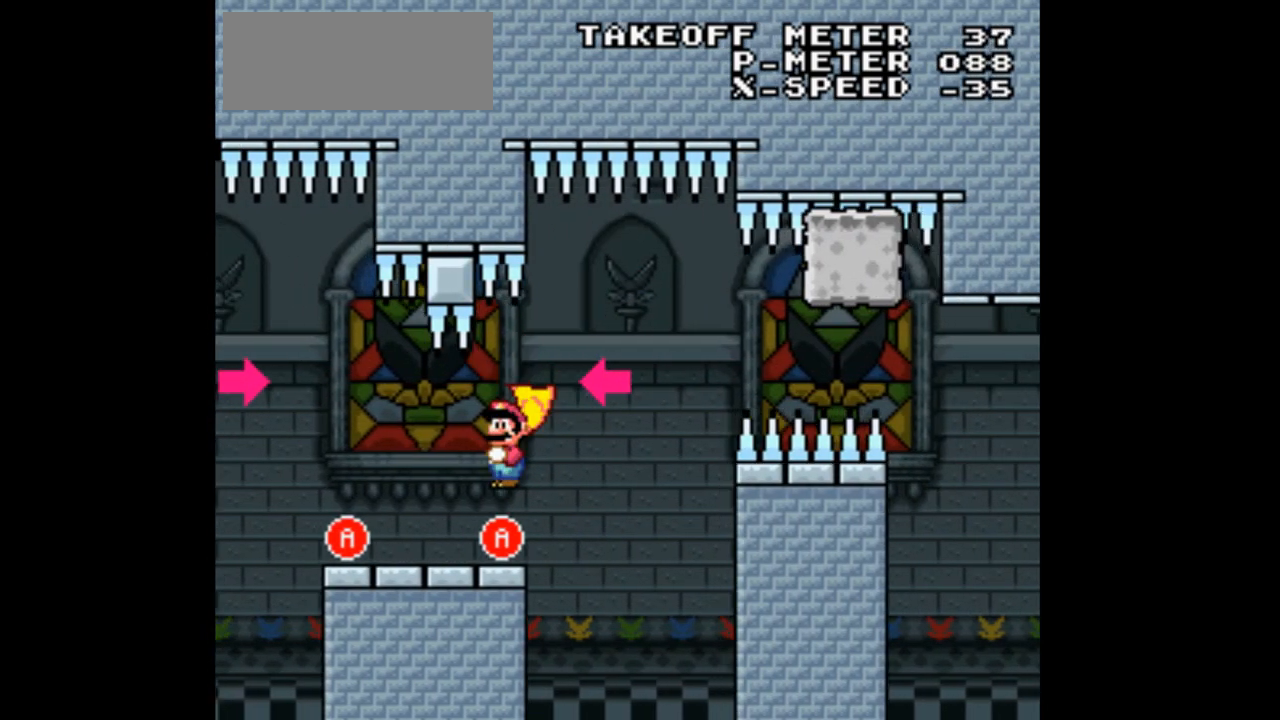
{"dt_ms": 500, "buttons": ["X", "DPAD_RIGHT"], "events": [[267, "A", "down"], [433, "A", "up"], [433, "DPAD_LEFT", "up"], [500, "DPAD_RIGHT", "down"]]}